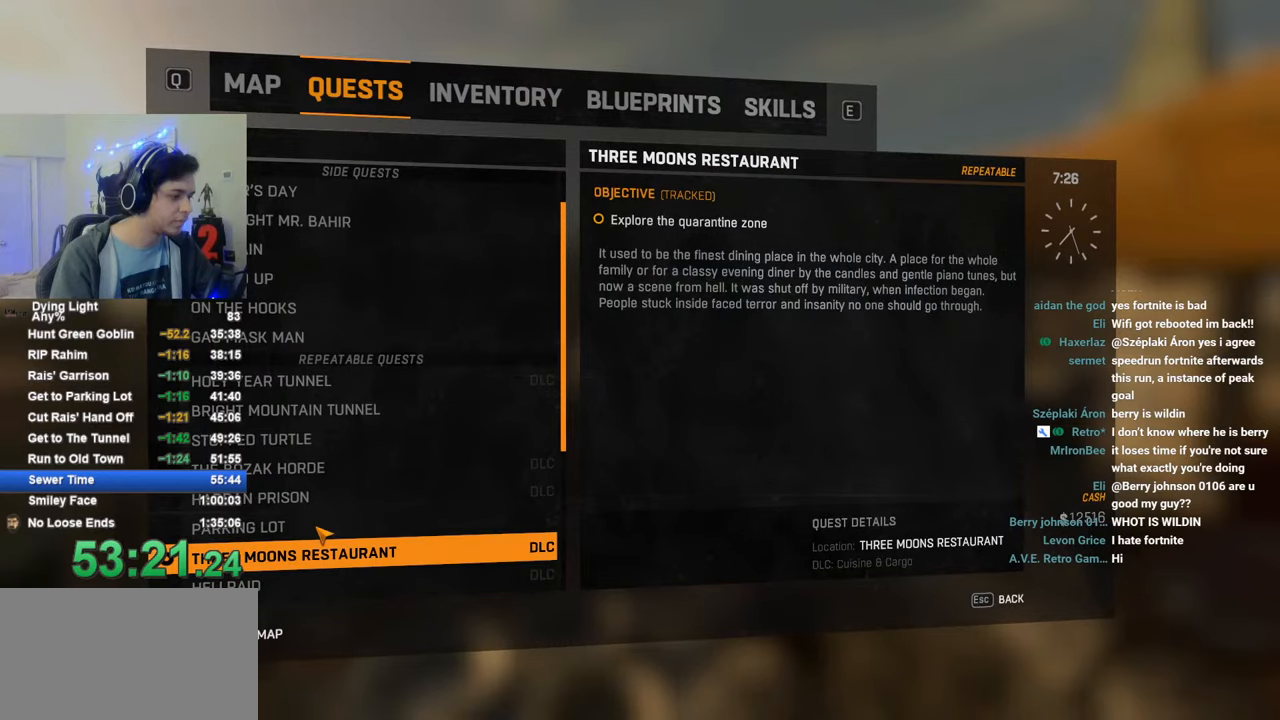
Gameplay with keyboard and mouse; each line is a JSON object with the keys and mouse buttons held at the frame after it. "events" lists presses ("down") and releases ("up") of "1", "2", "3", "4", "5", "a", "alt", "c", "caps_lock", "ctrl", "d", "e", "f", "g", "q", "r", "s", "shift", "space", "t", "tab", "v", "w", "x", "z", "mouse_left", "mouse_wheel" and "mouse_right" between this image and that frame as [ms after this image, input, new state], when the widget could be followed in between. "mouse_left", "mouse_wheel", "mouse_right" = the "left", "wheel", "right" buttons of the "mouse" list. No other keys are recorded. "wheel" means that the mouse wheel is clicked or scrolled. "mouse_move" is the direction in which the mouse moves at that frame (one of eight, or "still"), when it could be read.
{"keys": [], "mouse": [], "mouse_move": "still", "events": []}
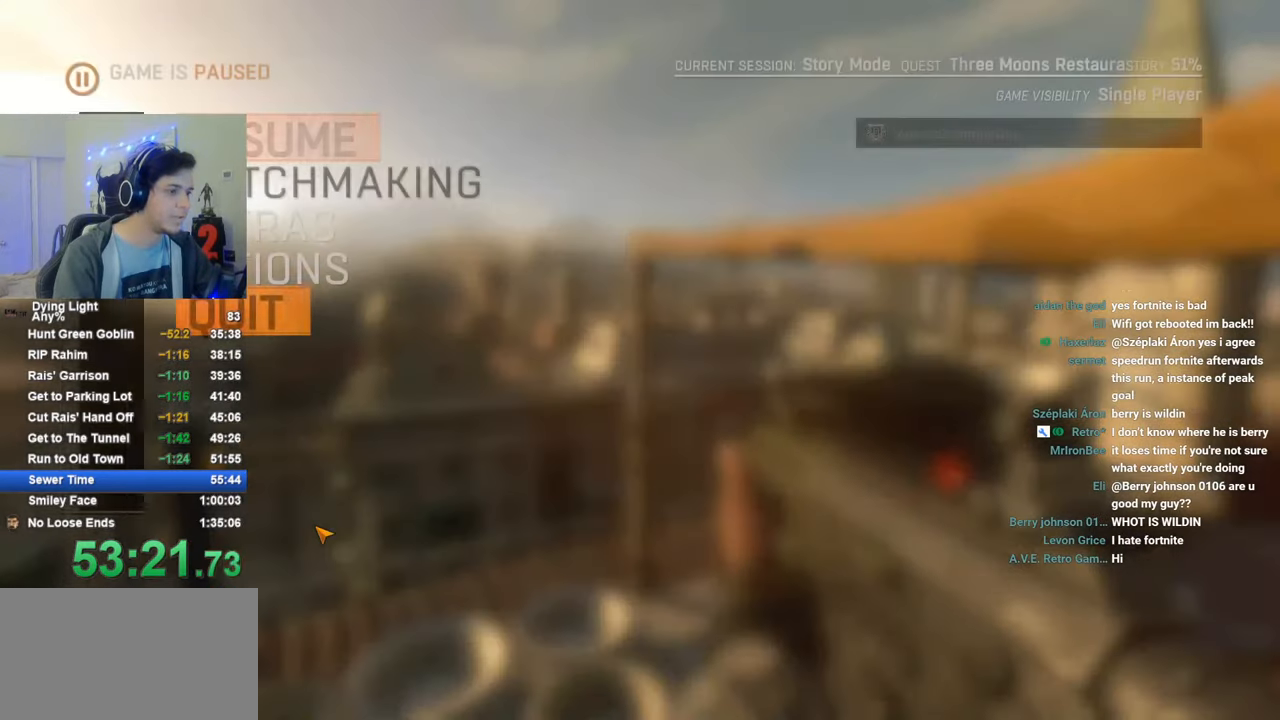
{"keys": [], "mouse": [], "mouse_move": "still", "events": [[250, "caps_lock", "down"], [333, "caps_lock", "up"], [383, "caps_lock", "down"], [483, "caps_lock", "up"]]}
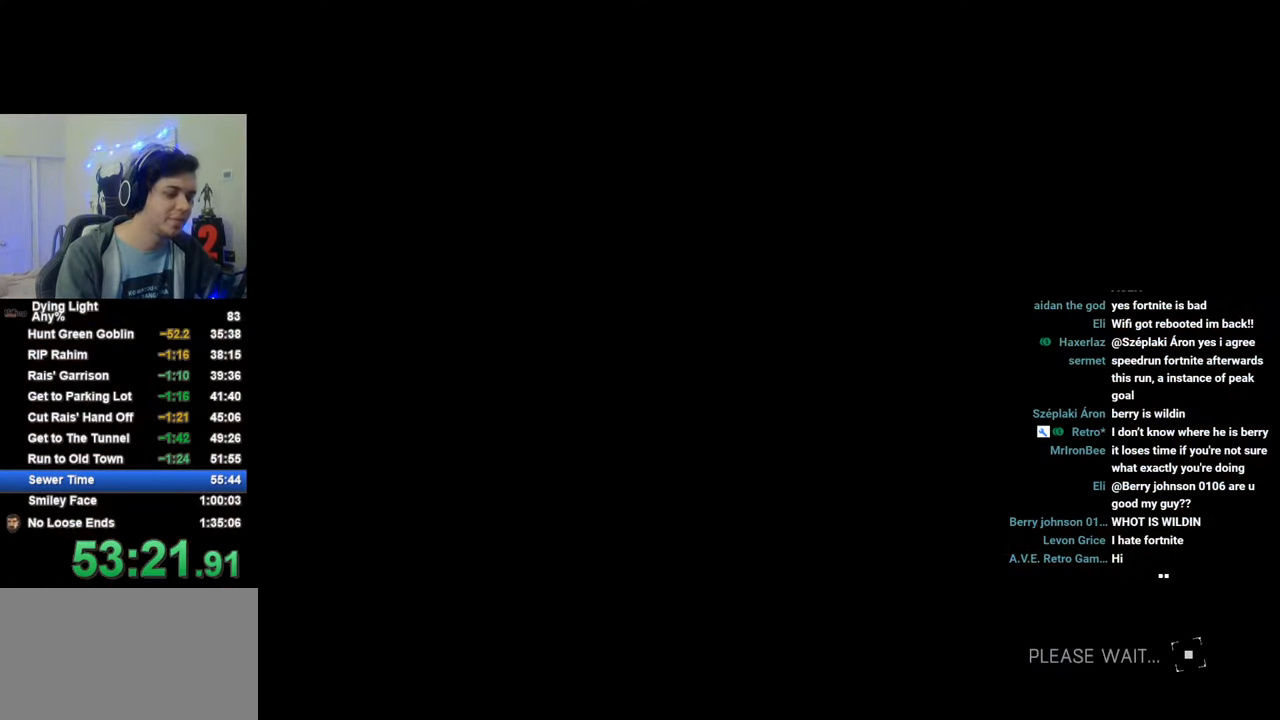
{"keys": ["caps_lock"], "mouse": [], "mouse_move": "still", "events": [[66, "caps_lock", "down"], [116, "caps_lock", "up"], [500, "caps_lock", "down"]]}
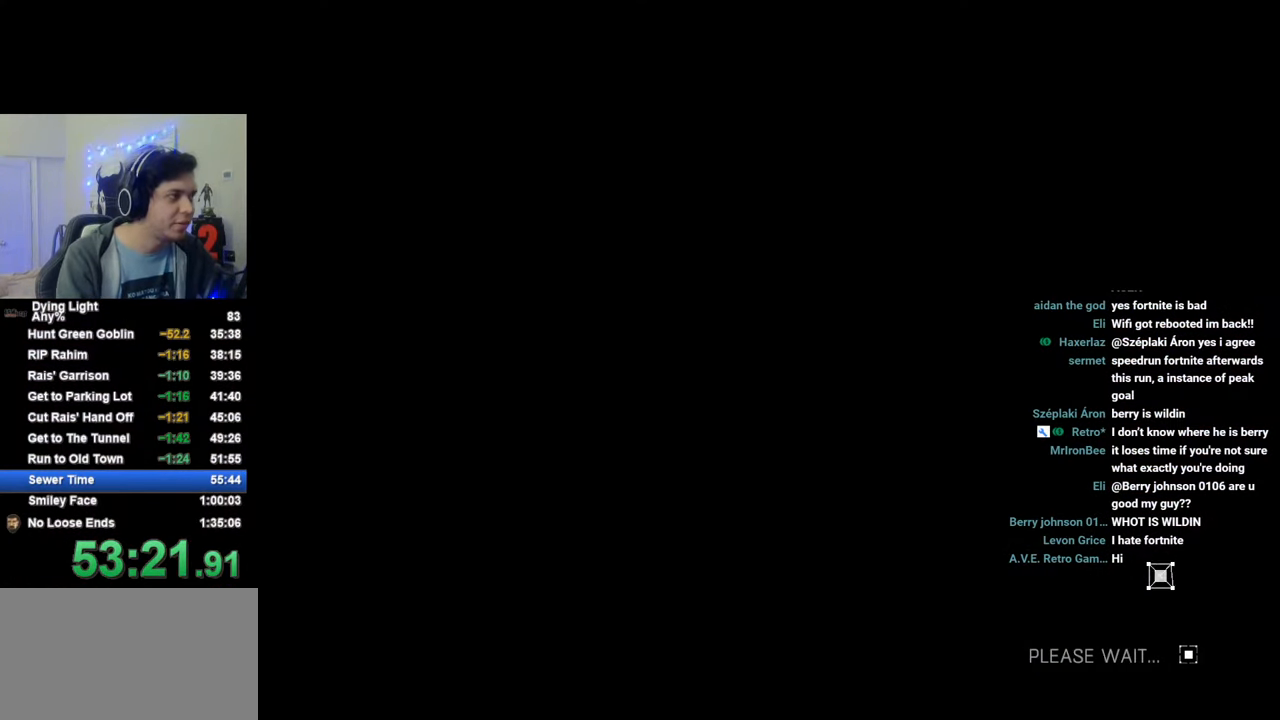
{"keys": [], "mouse": [], "mouse_move": "still", "events": [[33, "caps_lock", "up"]]}
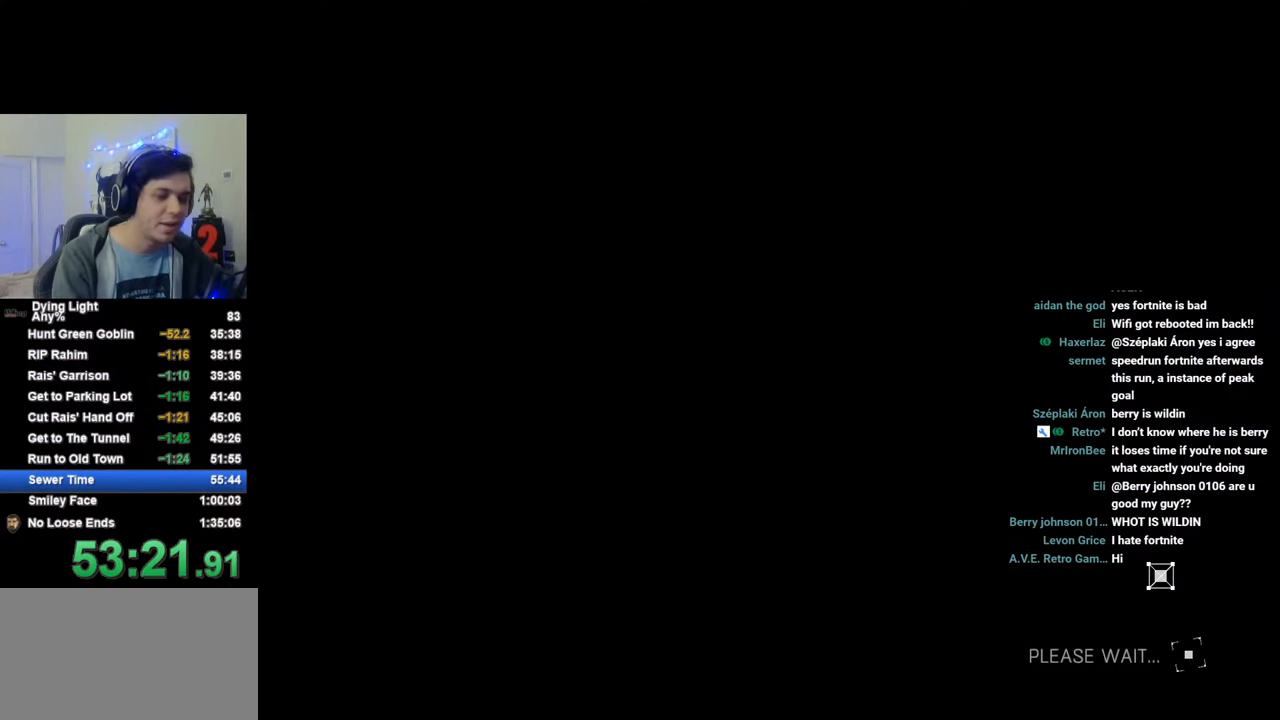
{"keys": [], "mouse": [], "mouse_move": "still", "events": []}
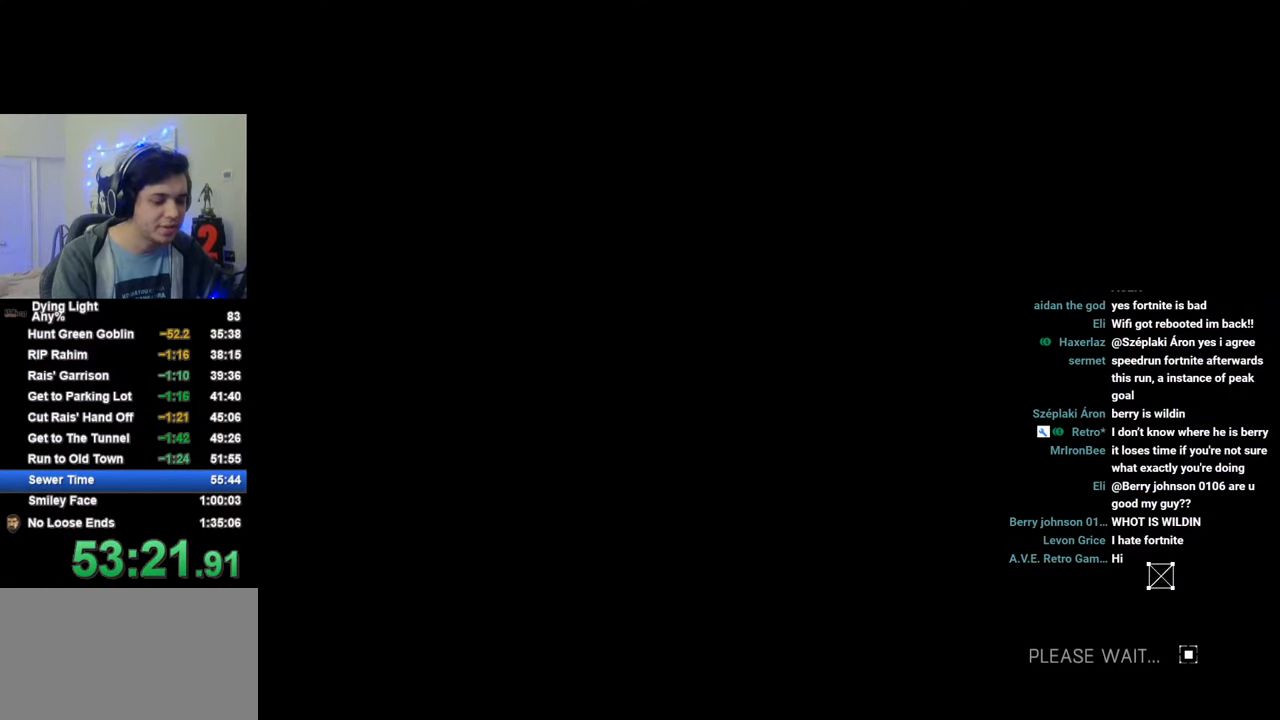
{"keys": [], "mouse": [], "mouse_move": "still", "events": [[66, "space", "down"], [166, "space", "up"], [266, "space", "down"], [300, "space", "up"], [400, "space", "down"], [450, "space", "up"]]}
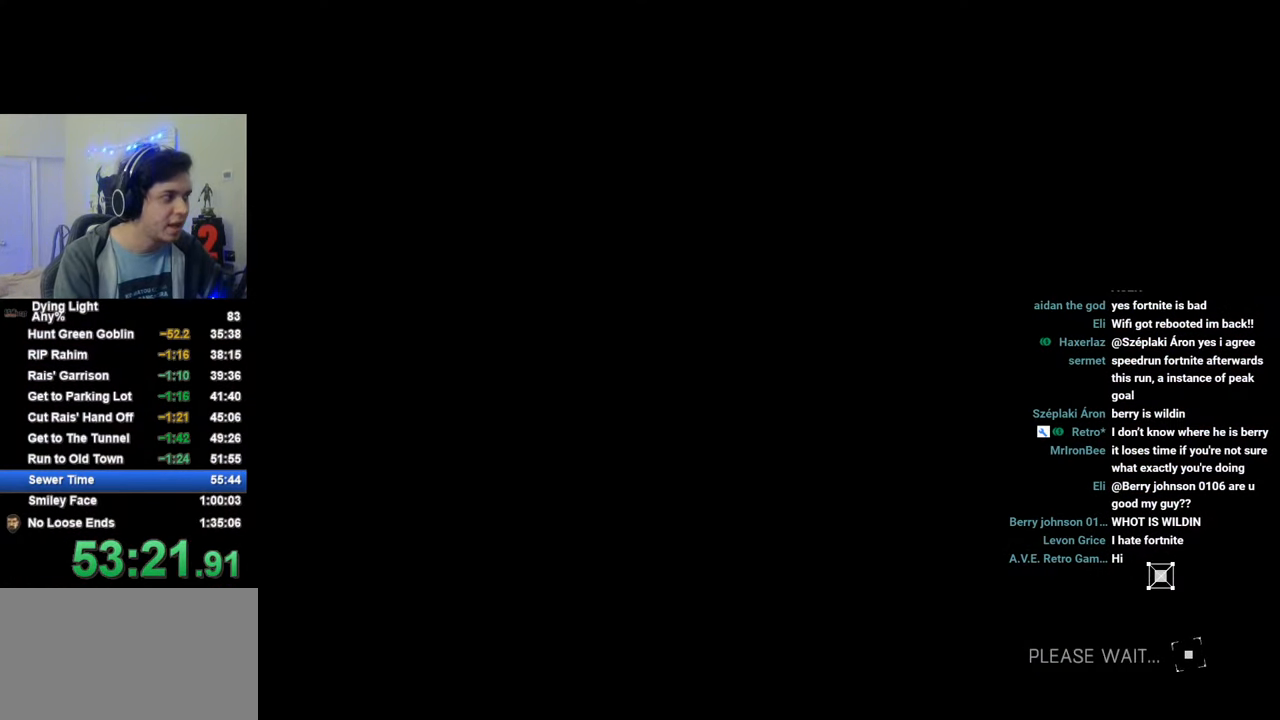
{"keys": [], "mouse": [], "mouse_move": "still", "events": [[83, "space", "down"], [133, "space", "up"], [233, "space", "down"], [283, "space", "up"], [366, "space", "down"], [416, "space", "up"]]}
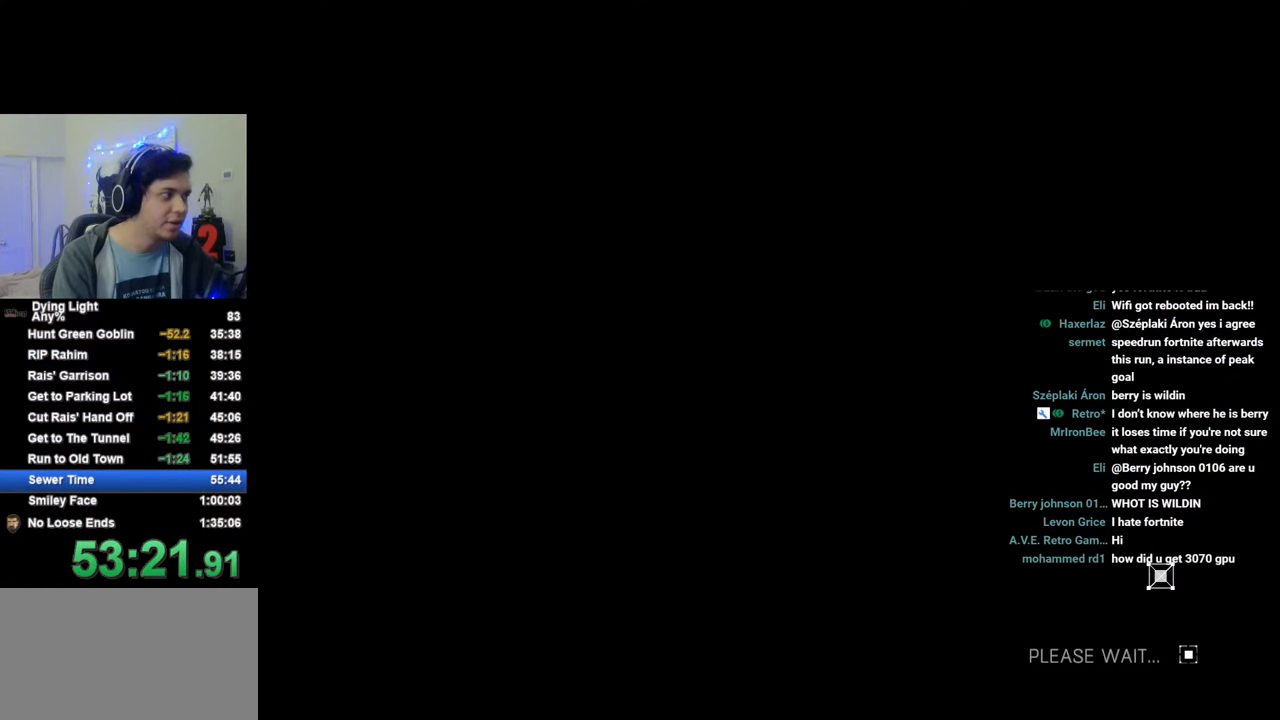
{"keys": ["space"], "mouse": [], "mouse_move": "still", "events": [[16, "space", "down"], [100, "space", "up"], [200, "space", "down"], [250, "space", "up"], [333, "space", "down"], [383, "space", "up"], [483, "space", "down"]]}
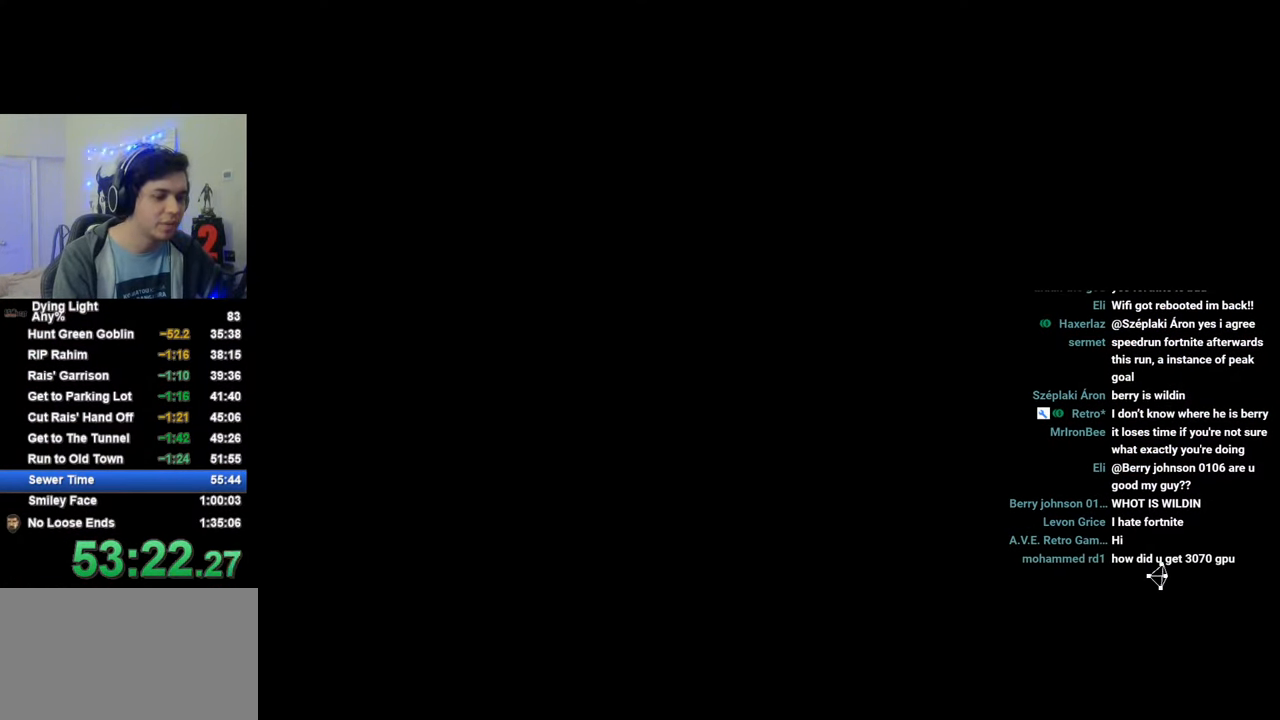
{"keys": [], "mouse": [], "mouse_move": "still", "events": [[66, "space", "up"], [166, "space", "down"], [216, "space", "up"], [316, "space", "down"], [350, "space", "up"]]}
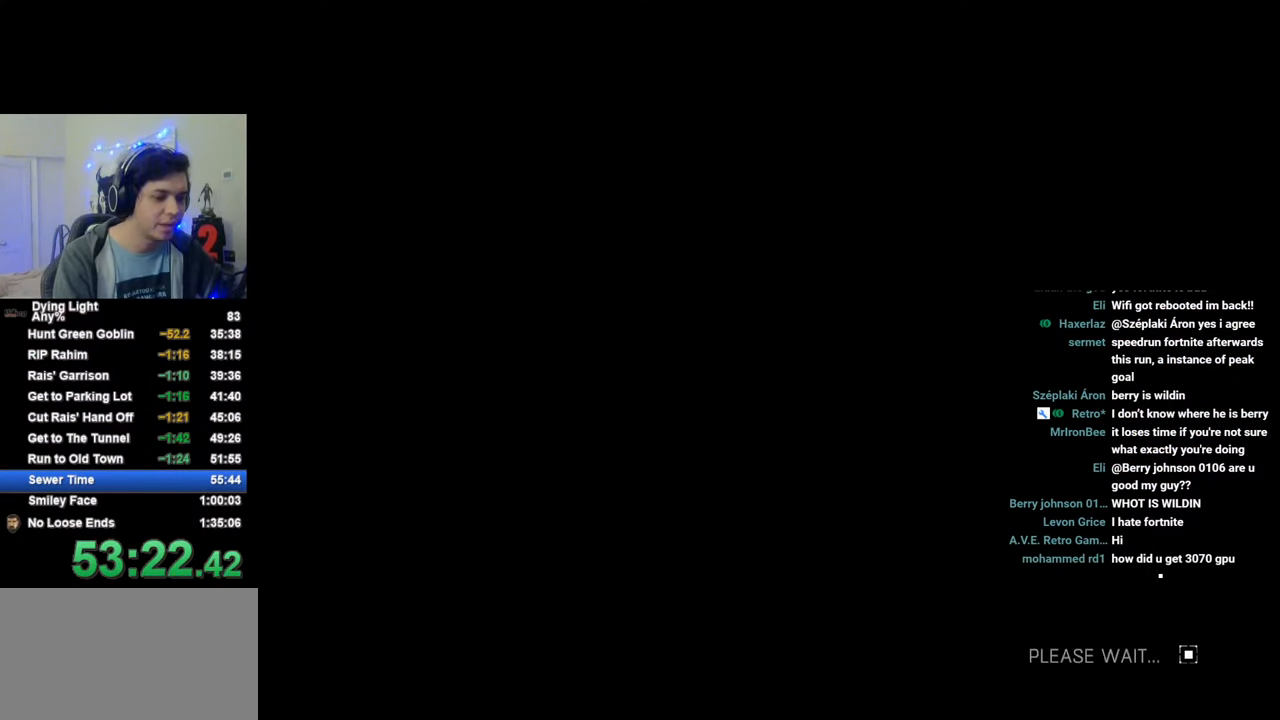
{"keys": ["caps_lock"], "mouse": [], "mouse_move": "still", "events": [[466, "caps_lock", "down"]]}
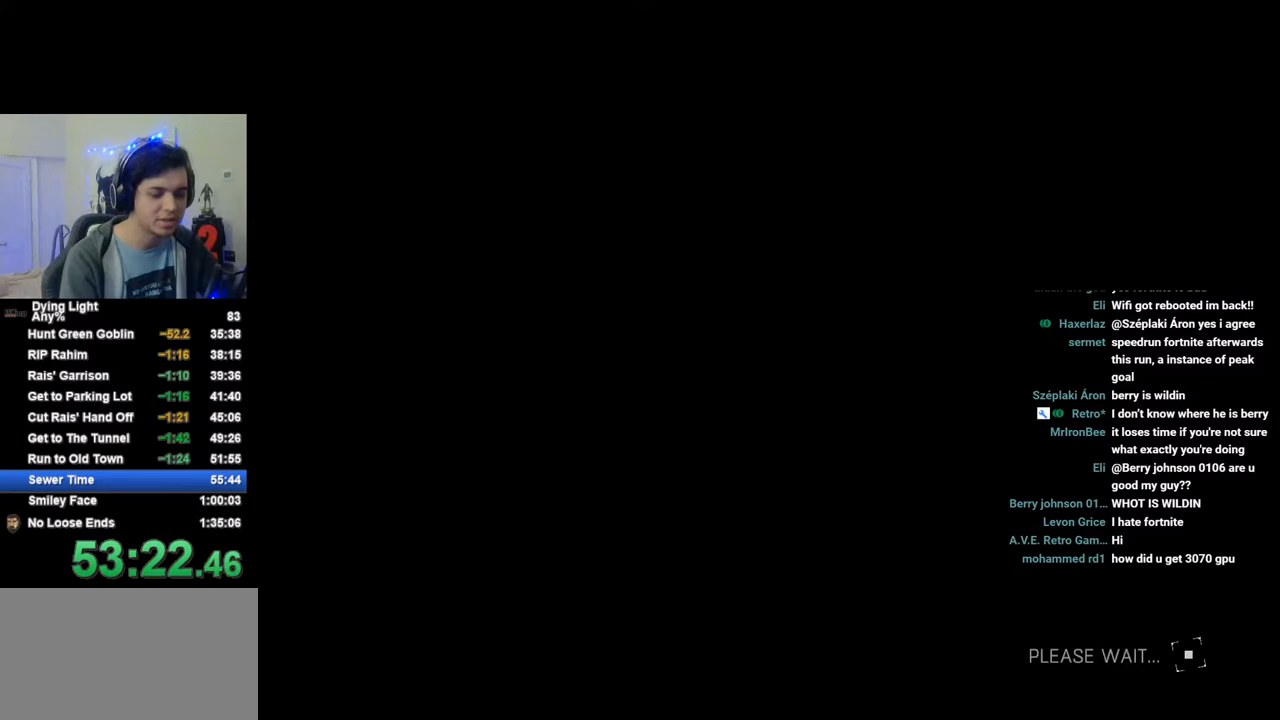
{"keys": ["caps_lock"], "mouse": [], "mouse_move": "still", "events": [[16, "caps_lock", "up"], [100, "caps_lock", "down"], [200, "caps_lock", "up"], [333, "caps_lock", "down"], [383, "caps_lock", "up"], [483, "caps_lock", "down"]]}
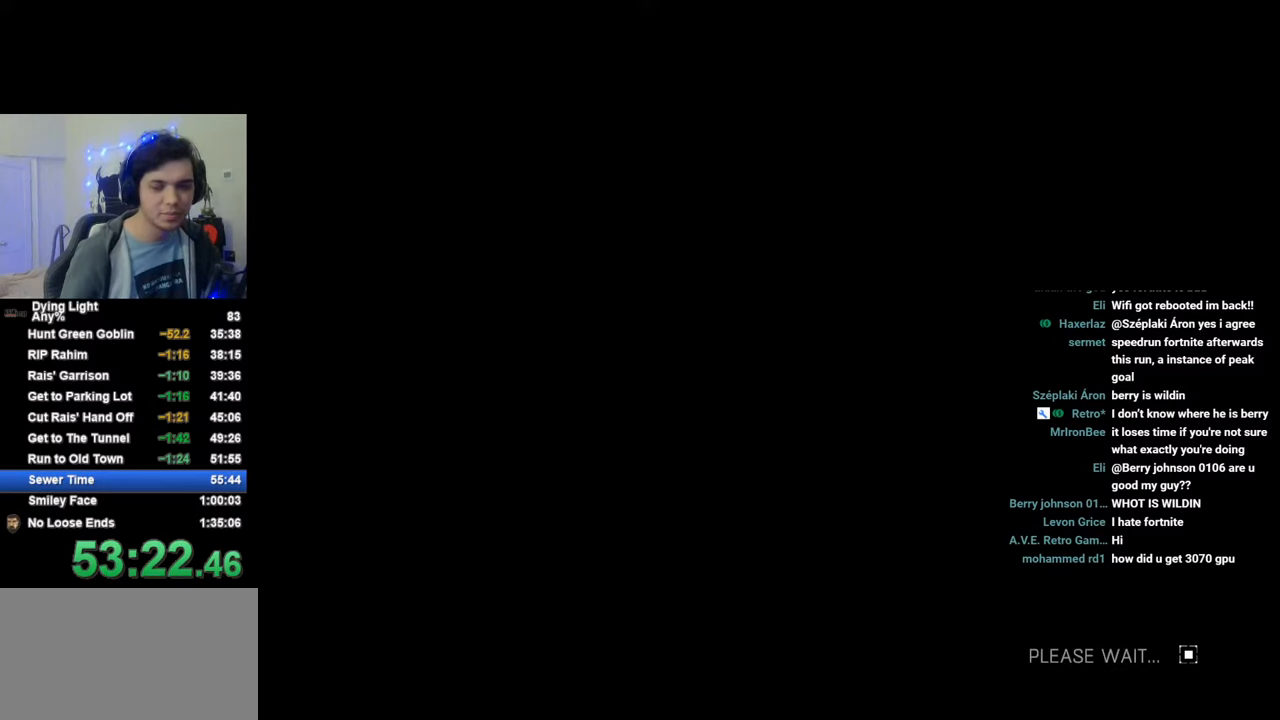
{"keys": [], "mouse": [], "mouse_move": "still", "events": [[16, "caps_lock", "up"], [216, "caps_lock", "down"], [300, "caps_lock", "up"], [400, "caps_lock", "down"], [450, "caps_lock", "up"]]}
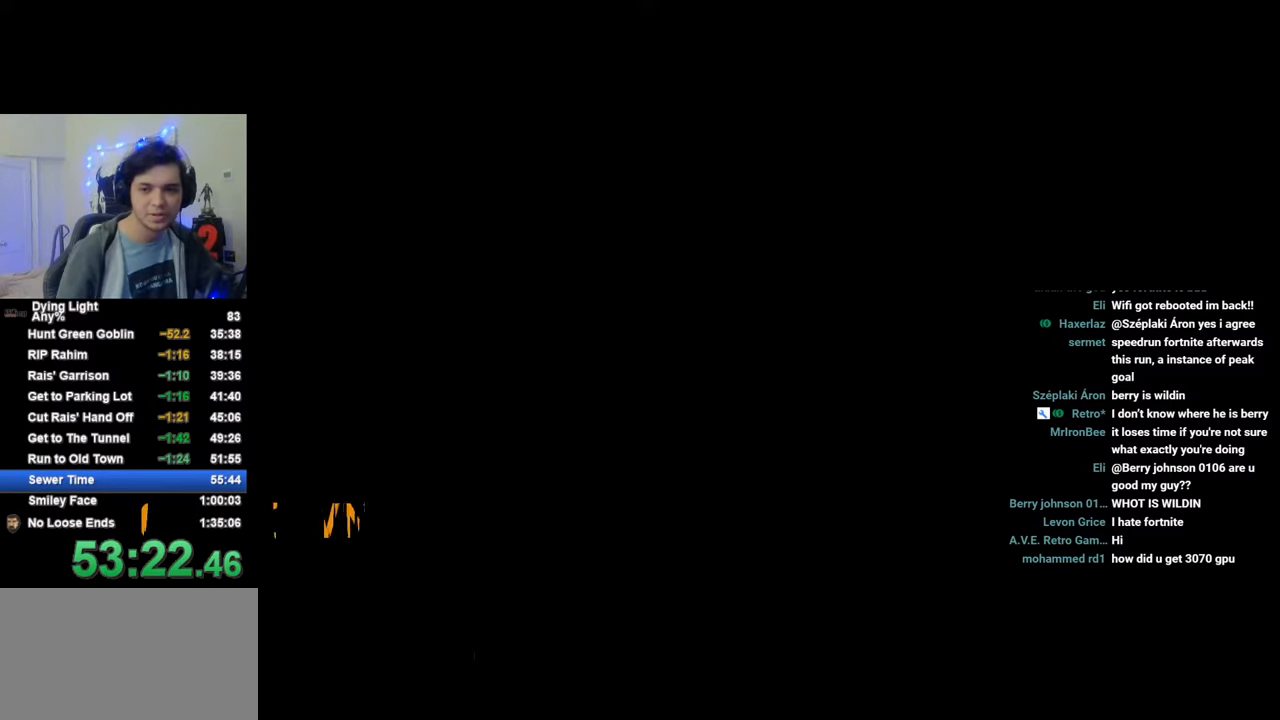
{"keys": [], "mouse": [], "mouse_move": "still", "events": [[133, "caps_lock", "down"], [183, "caps_lock", "up"], [266, "caps_lock", "down"], [316, "caps_lock", "up"]]}
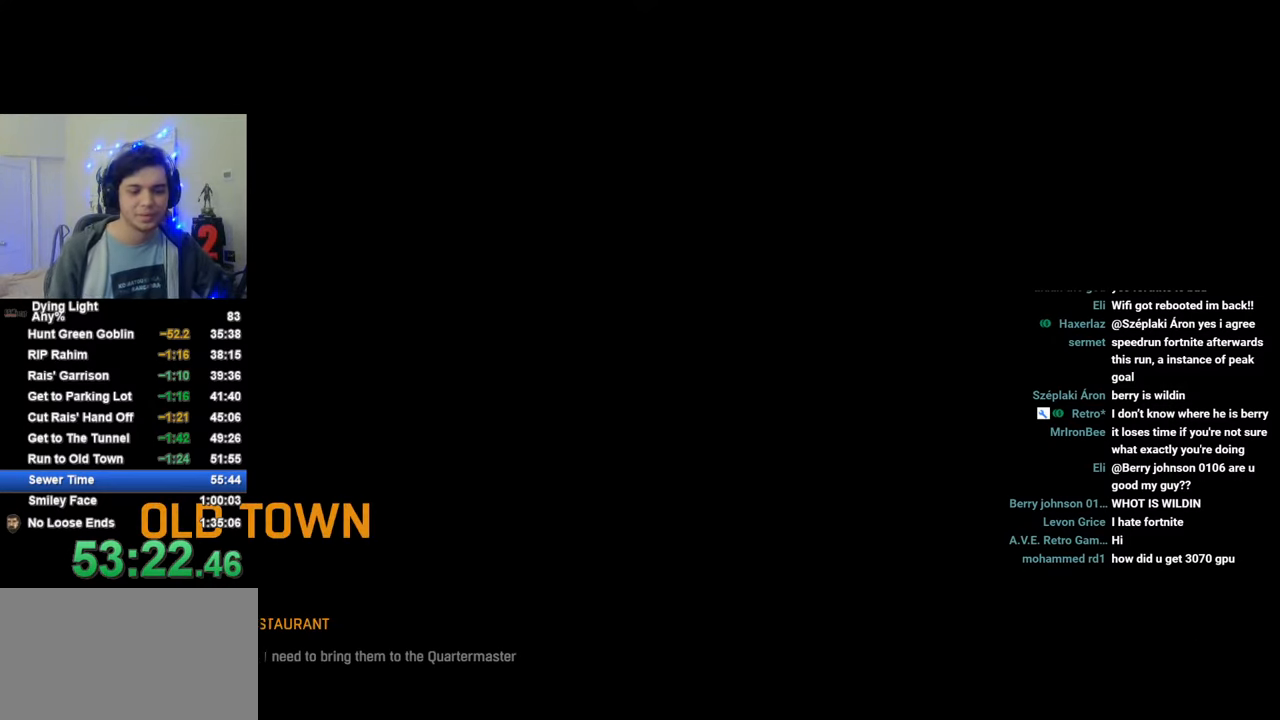
{"keys": [], "mouse": [], "mouse_move": "still", "events": [[100, "caps_lock", "down"], [150, "caps_lock", "up"], [250, "caps_lock", "down"], [333, "caps_lock", "up"]]}
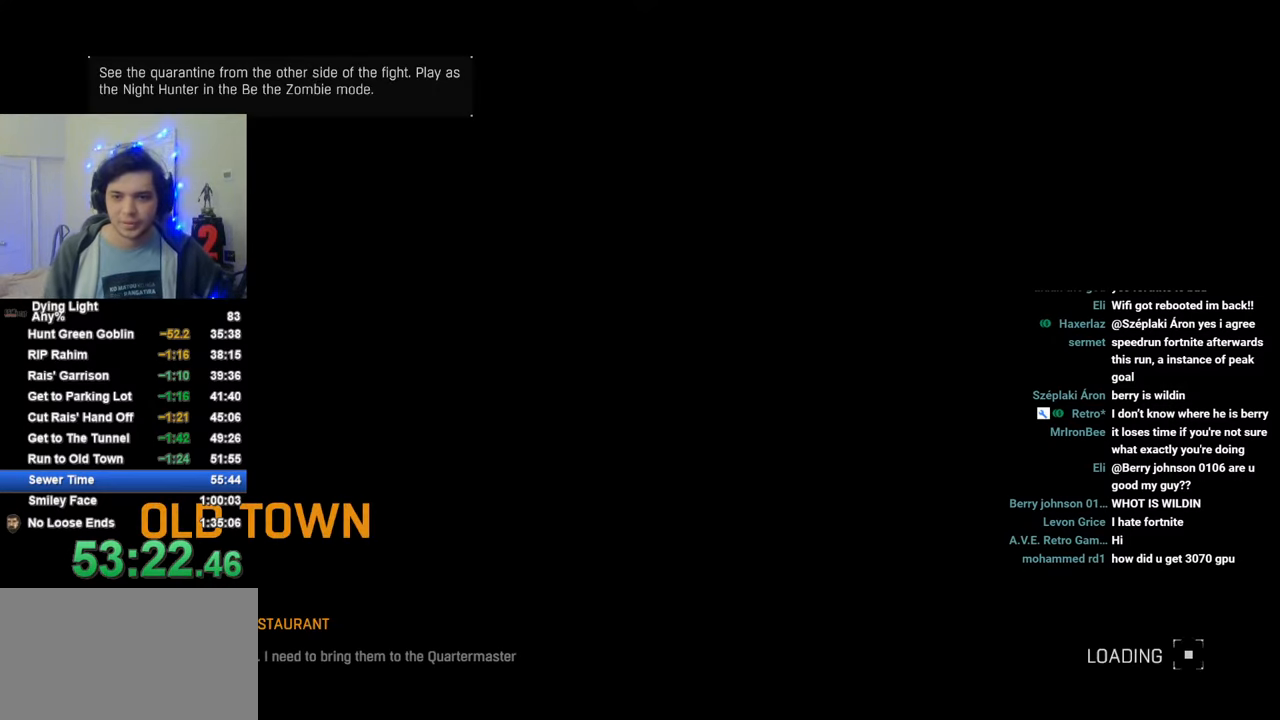
{"keys": ["caps_lock"], "mouse": [], "mouse_move": "still", "events": [[300, "caps_lock", "down"], [350, "caps_lock", "up"], [450, "caps_lock", "down"]]}
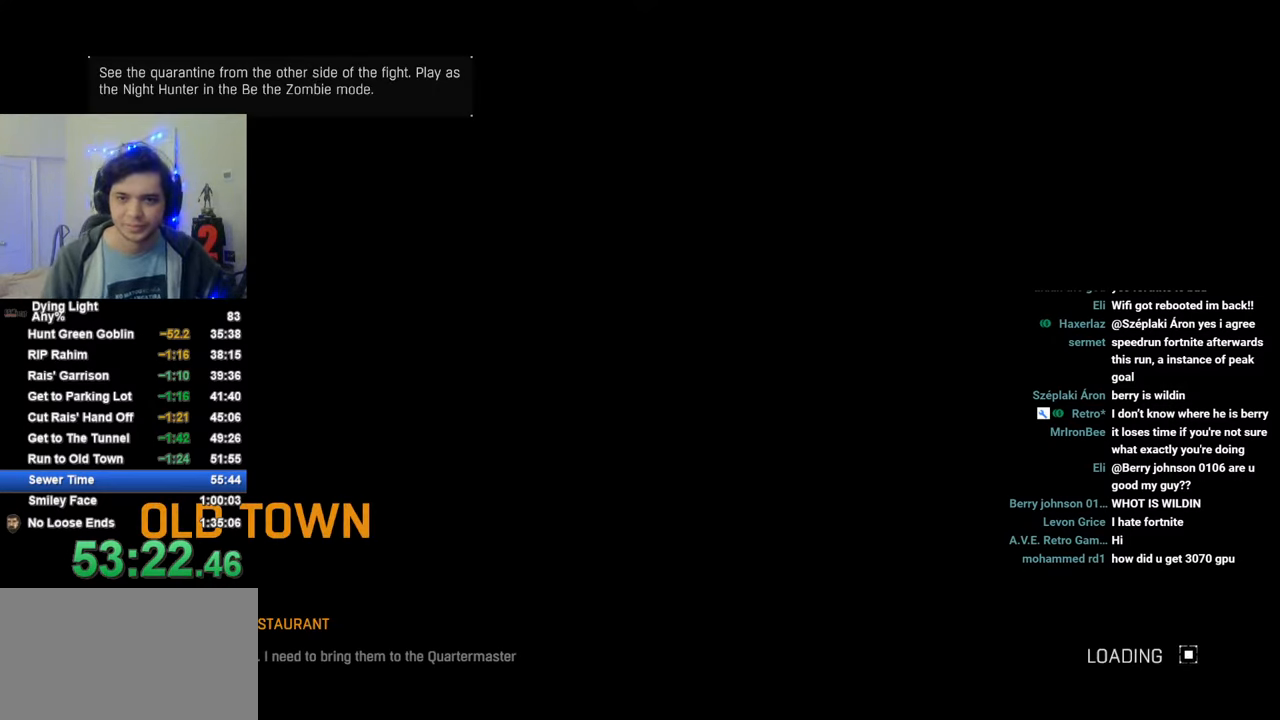
{"keys": [], "mouse": [], "mouse_move": "still", "events": [[50, "caps_lock", "up"], [233, "caps_lock", "down"], [283, "caps_lock", "up"], [366, "caps_lock", "down"], [416, "caps_lock", "up"]]}
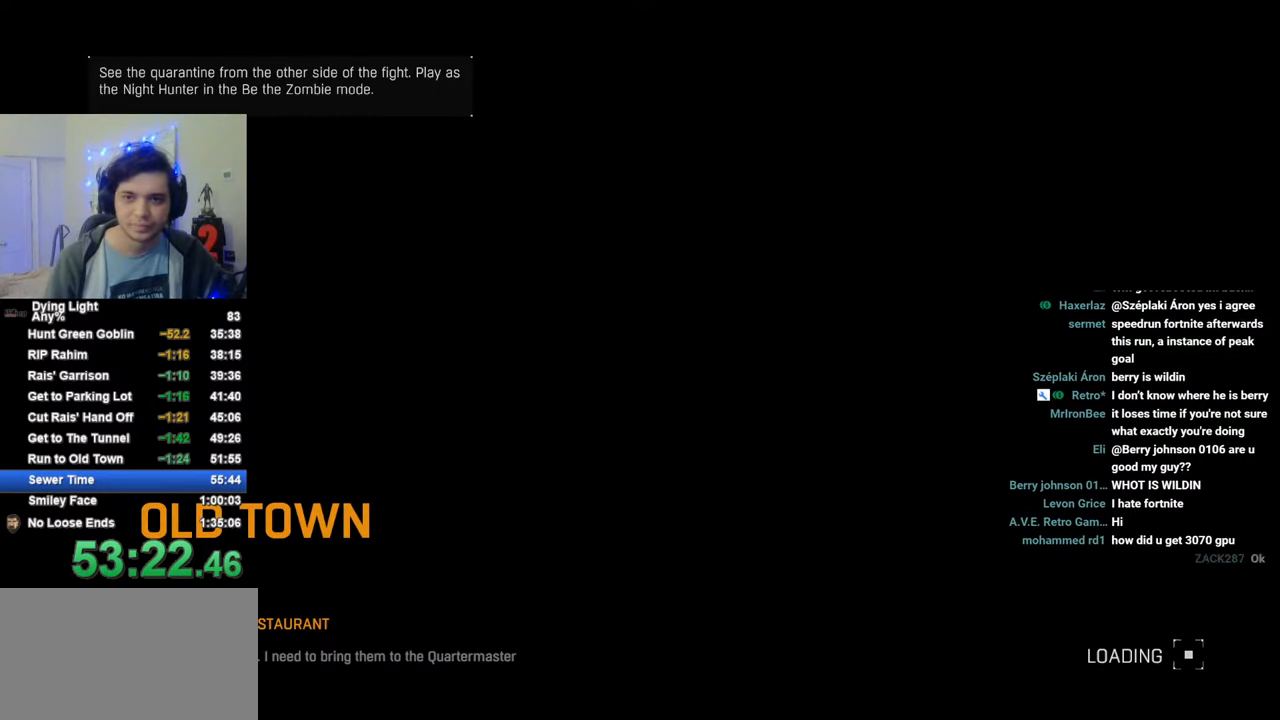
{"keys": [], "mouse": [], "mouse_move": "still", "events": [[283, "caps_lock", "down"], [383, "caps_lock", "up"]]}
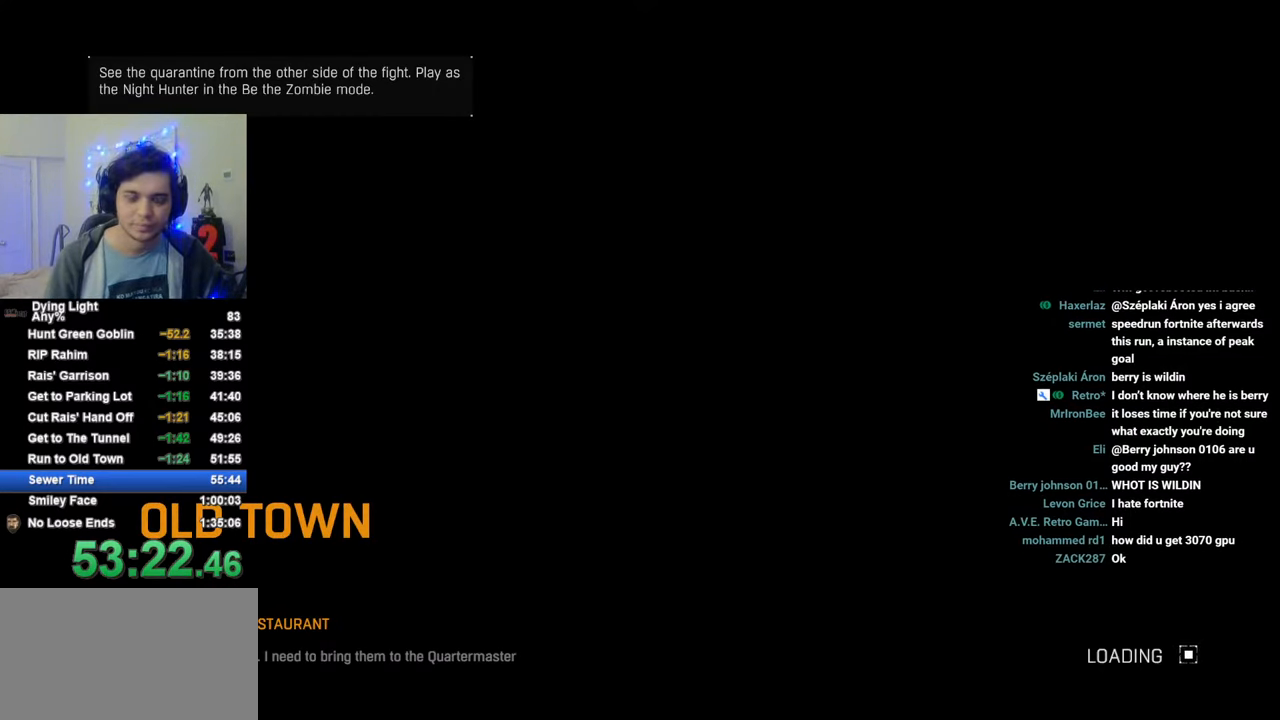
{"keys": [], "mouse": [], "mouse_move": "still", "events": []}
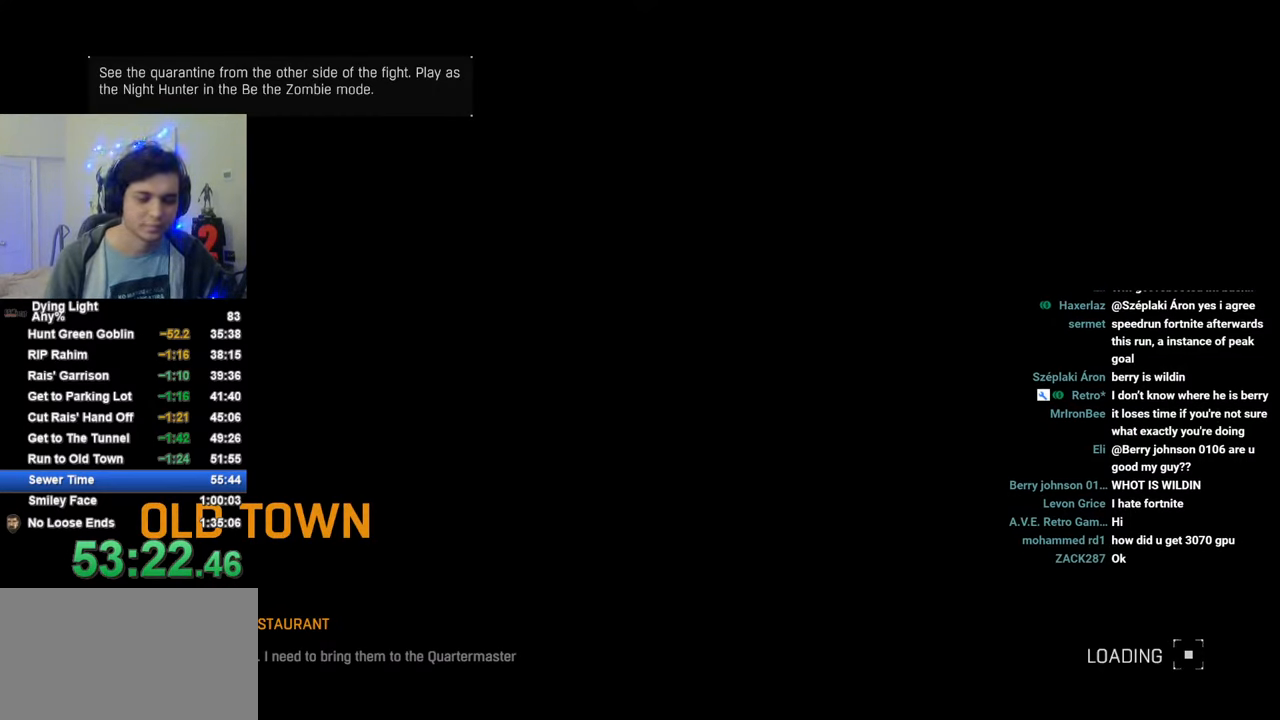
{"keys": ["space"], "mouse": [], "mouse_move": "still", "events": [[266, "space", "down"], [316, "space", "up"], [466, "space", "down"]]}
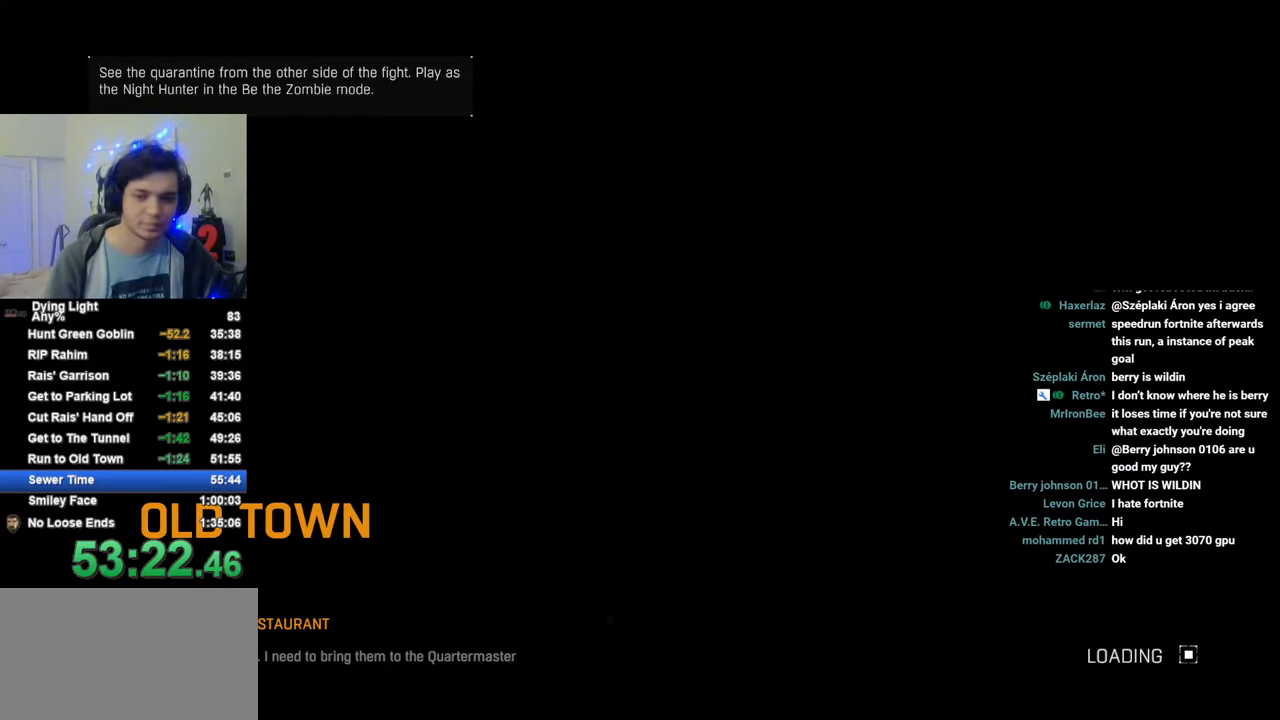
{"keys": [], "mouse": [], "mouse_move": "still", "events": [[16, "space", "up"], [100, "space", "down"], [150, "space", "up"]]}
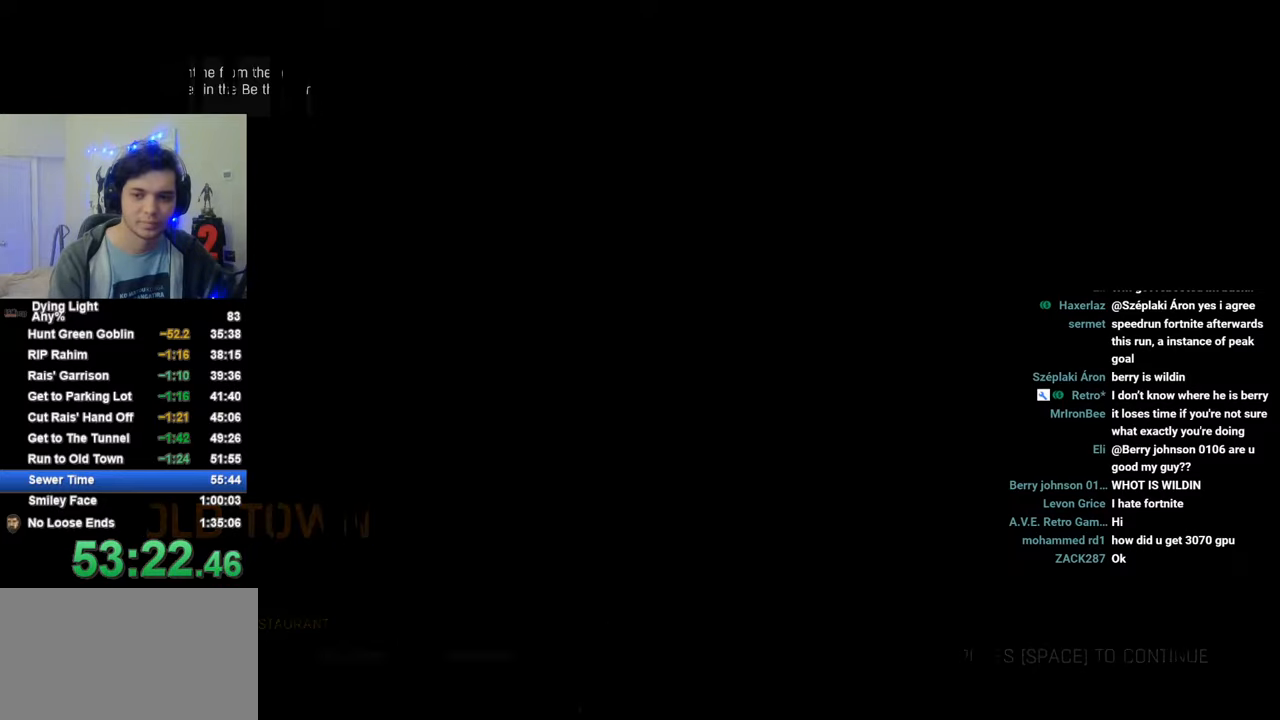
{"keys": [], "mouse": [], "mouse_move": "still", "events": []}
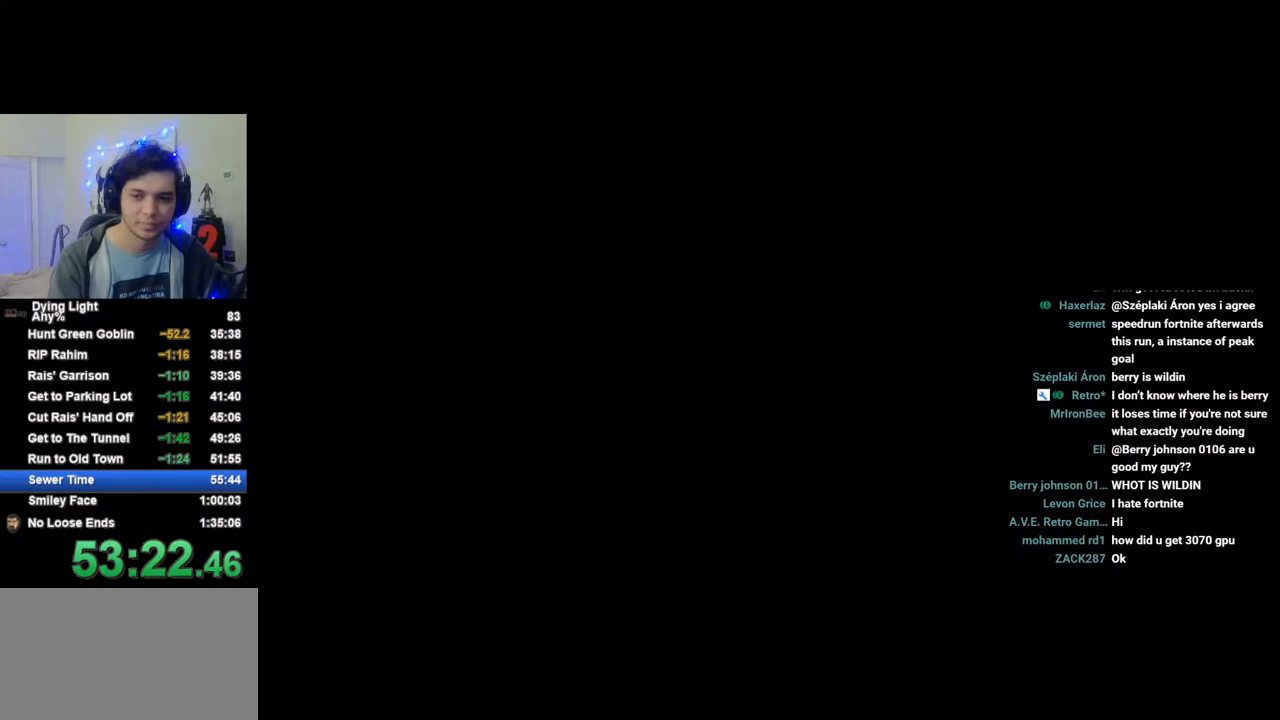
{"keys": [], "mouse": [], "mouse_move": "still", "events": [[183, "caps_lock", "down"], [233, "caps_lock", "up"], [316, "caps_lock", "down"], [366, "caps_lock", "up"]]}
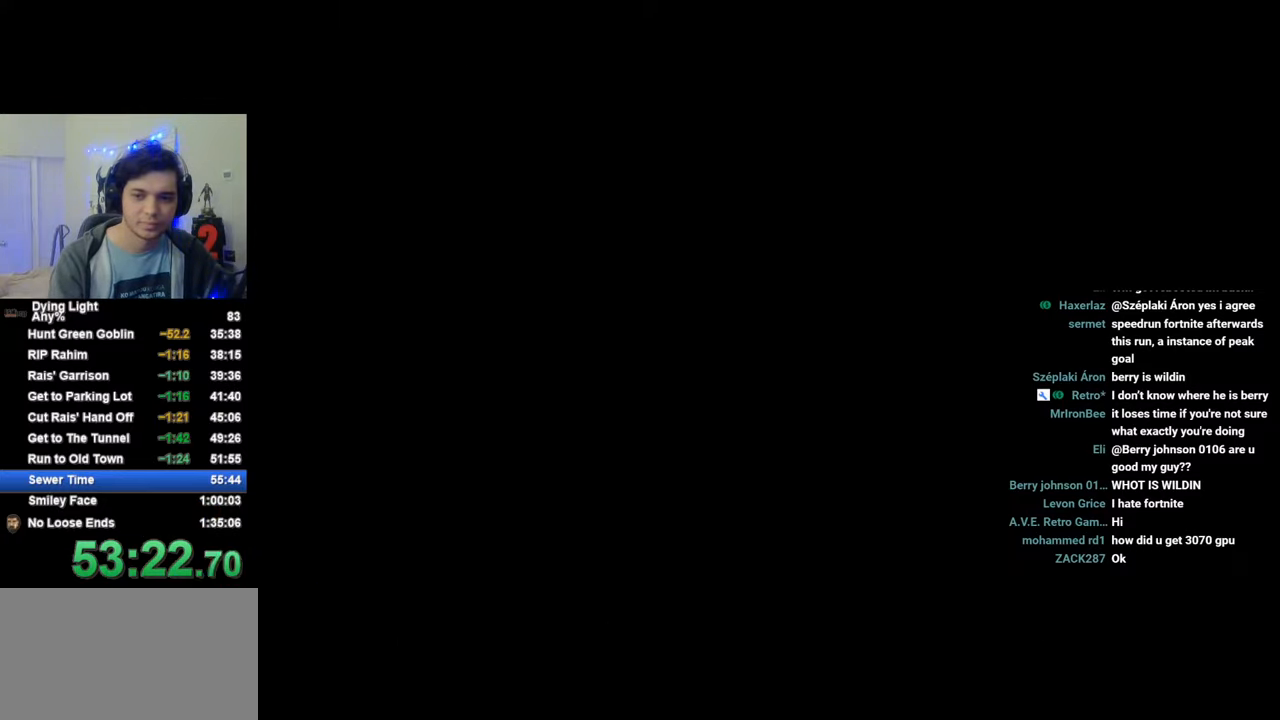
{"keys": [], "mouse": [], "mouse_move": "still", "events": [[100, "caps_lock", "down"], [150, "caps_lock", "up"], [250, "caps_lock", "down"], [333, "caps_lock", "up"]]}
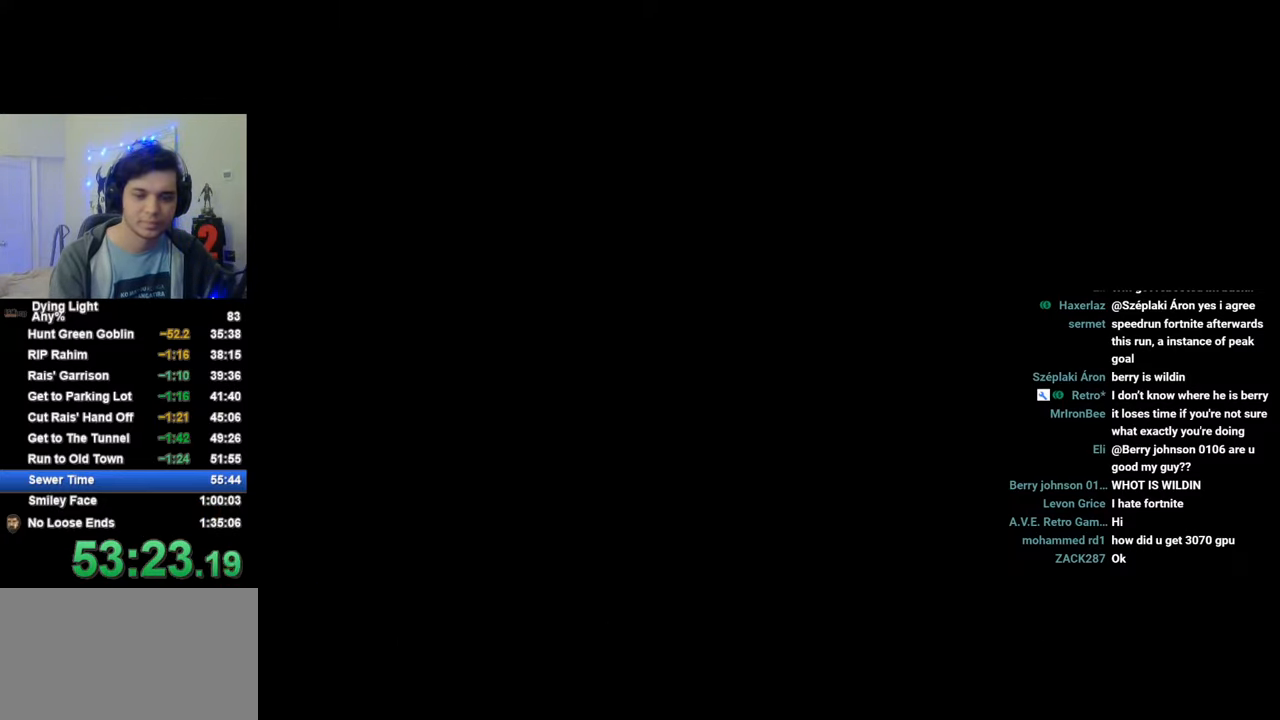
{"keys": [], "mouse": [], "mouse_move": "still", "events": [[116, "caps_lock", "down"], [166, "caps_lock", "up"], [266, "caps_lock", "down"], [300, "caps_lock", "up"]]}
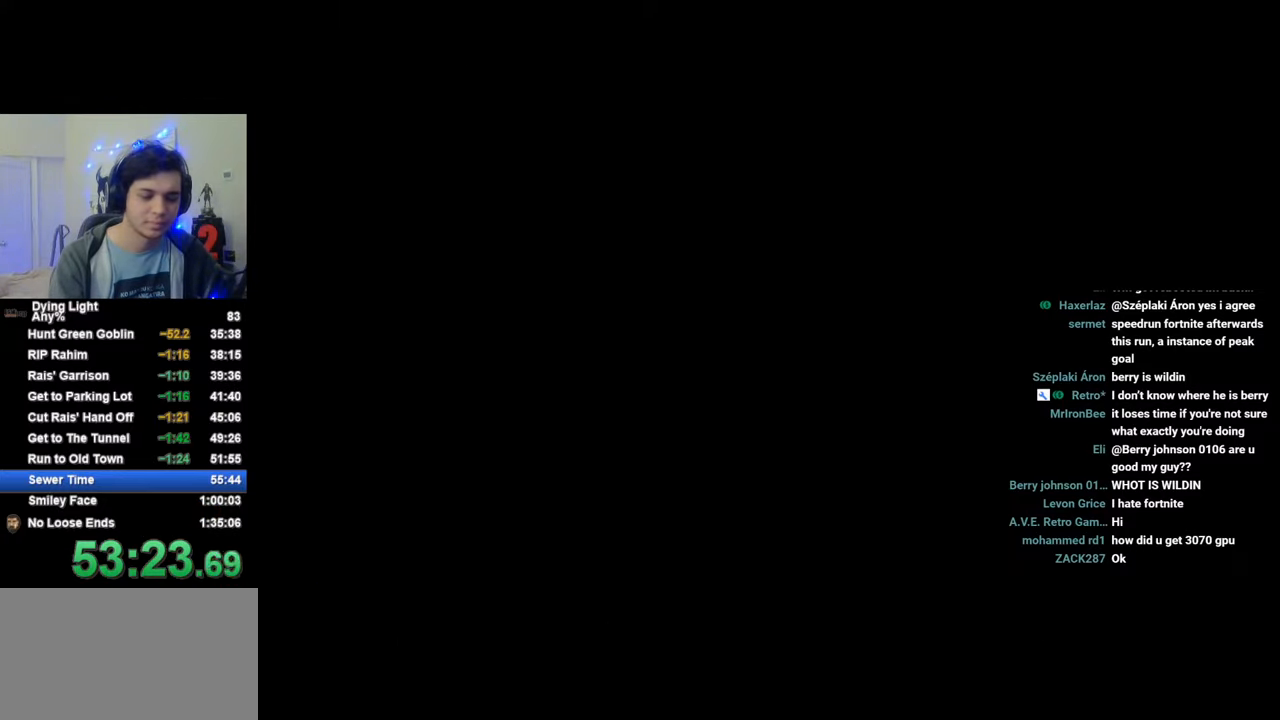
{"keys": [], "mouse": [], "mouse_move": "still", "events": []}
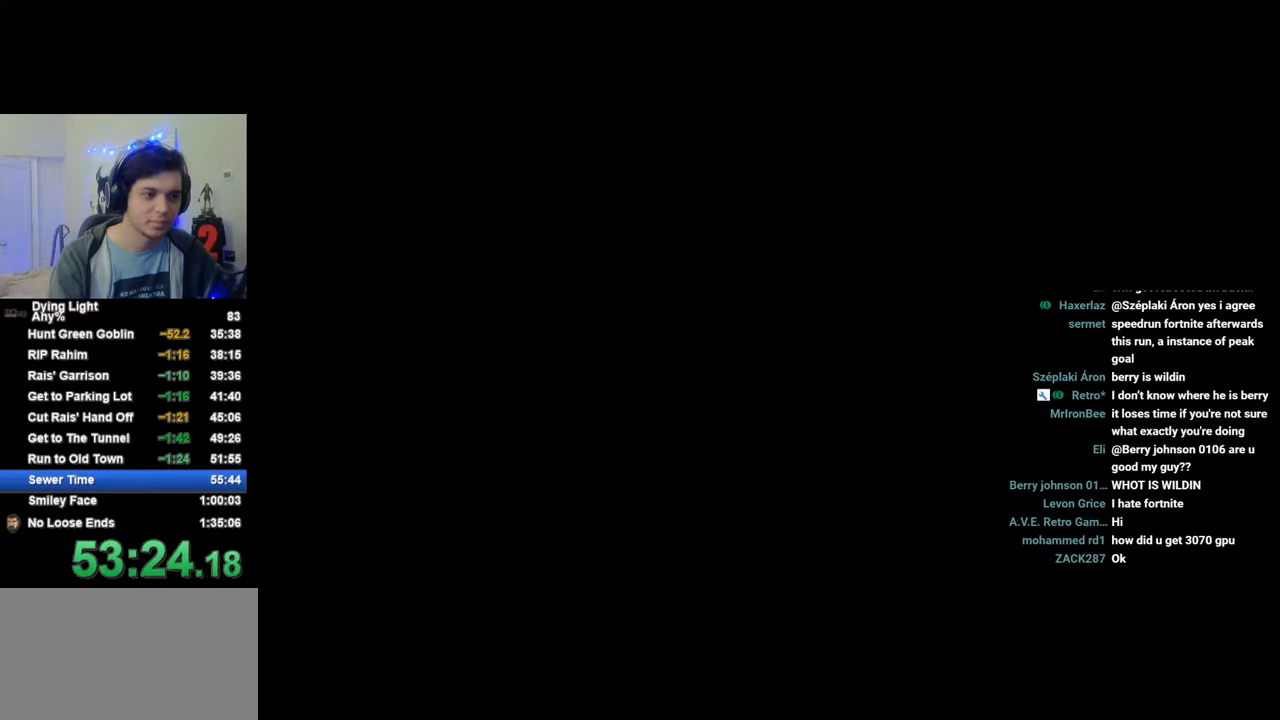
{"keys": [], "mouse": [], "mouse_move": "still", "events": []}
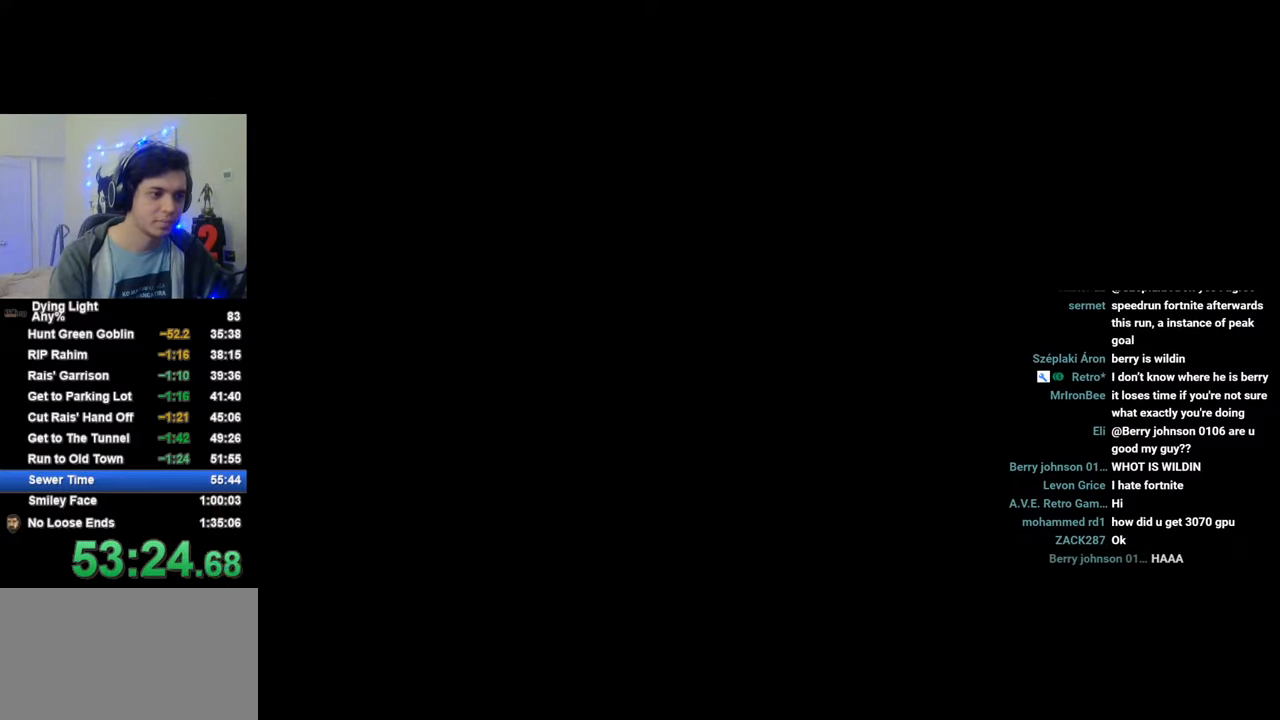
{"keys": [], "mouse": [], "mouse_move": "still", "events": []}
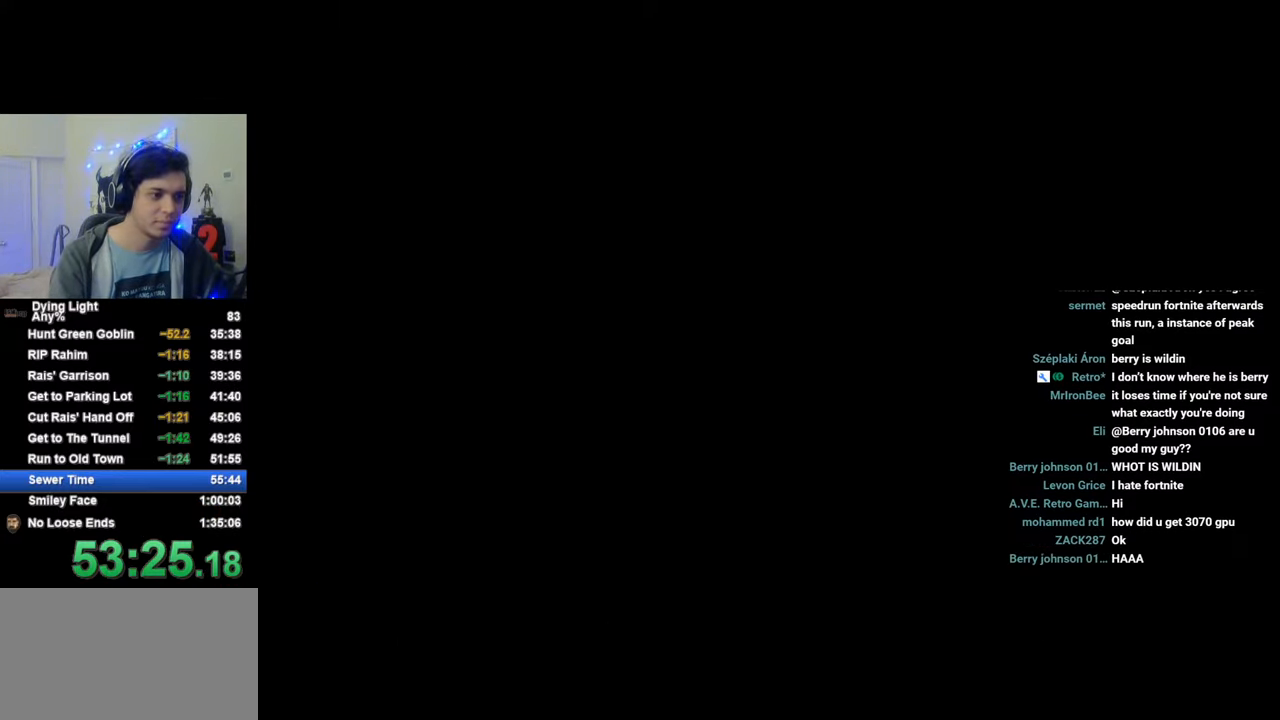
{"keys": ["1"], "mouse": [], "mouse_move": "still", "events": [[466, "1", "down"]]}
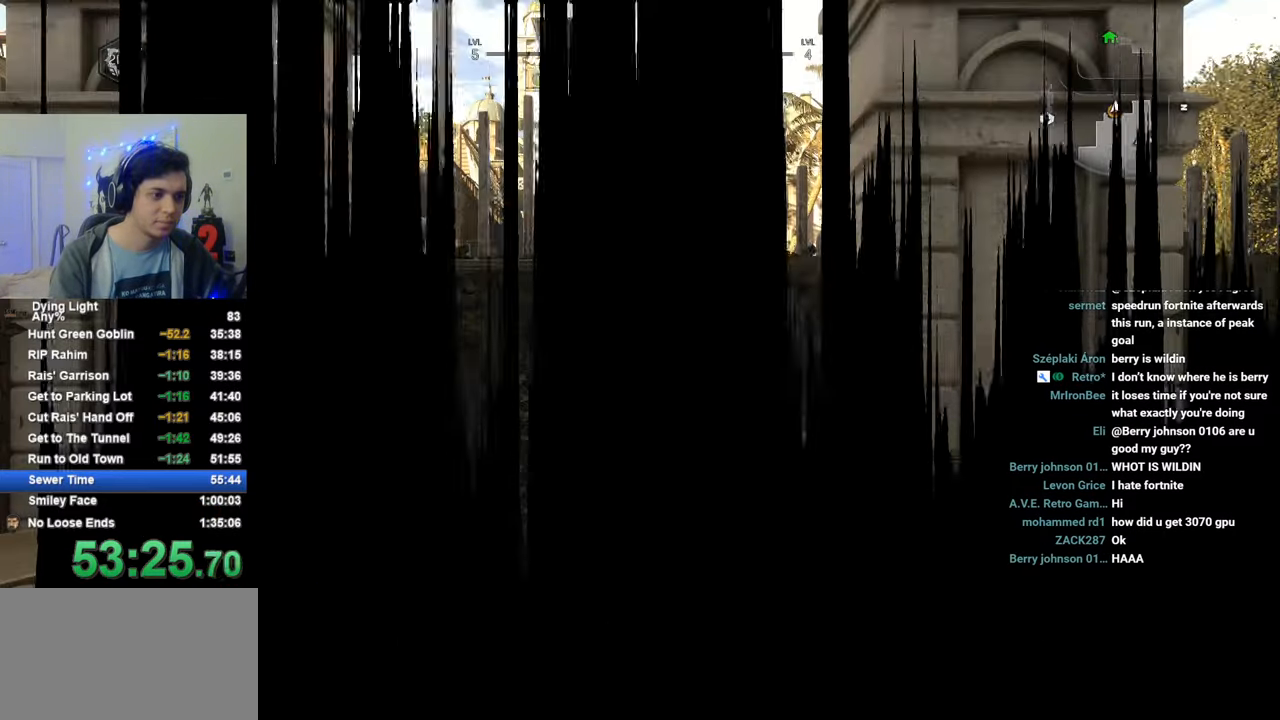
{"keys": [], "mouse": [], "mouse_move": "up", "events": [[150, "1", "up"]]}
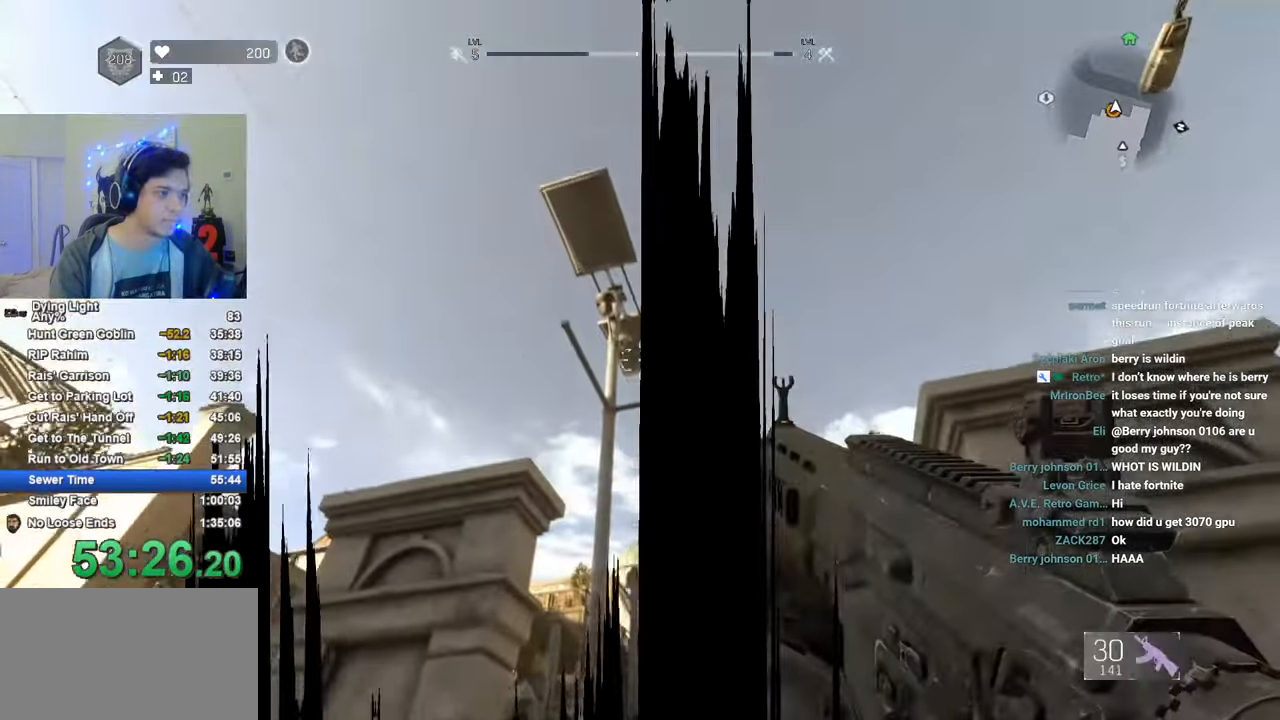
{"keys": [], "mouse": [], "mouse_move": "still", "events": [[350, "mouse_wheel", "down"], [500, "mouse_wheel", "up"]]}